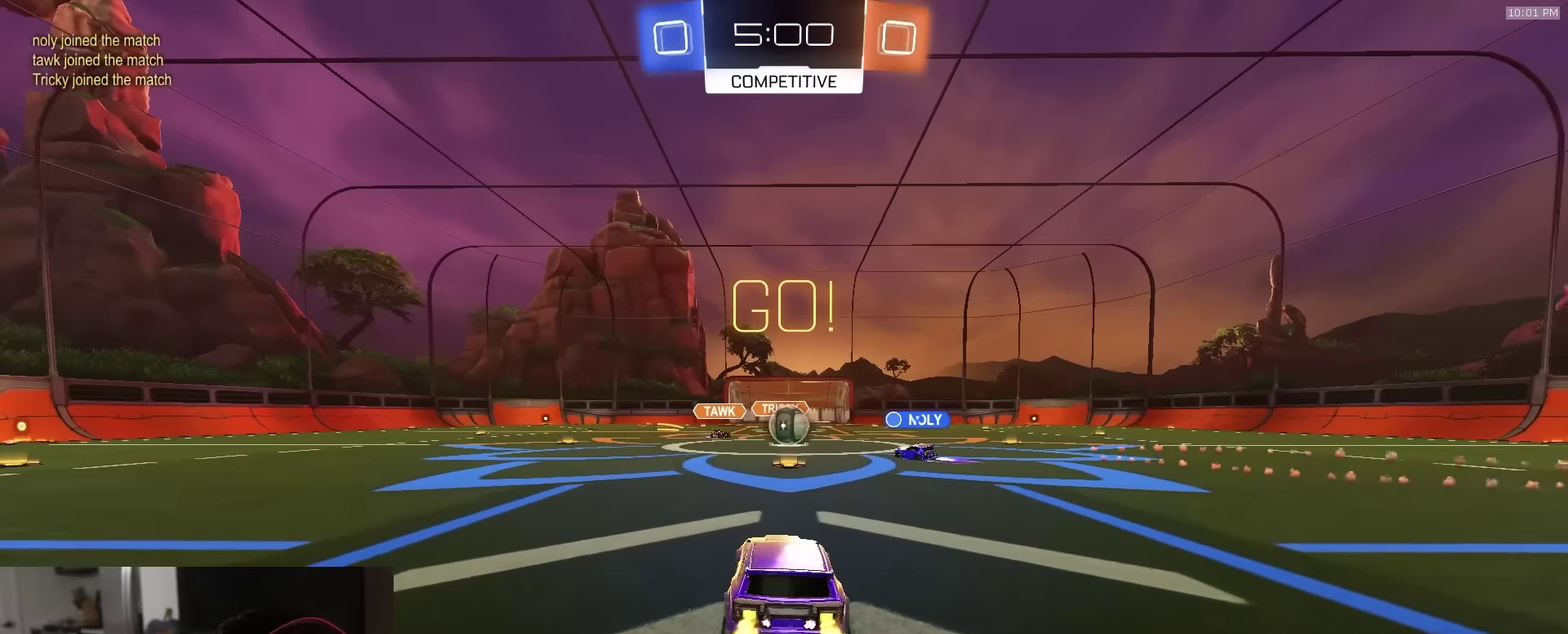
Gameplay with a controller (PlayStation layout); each line is a JSON object with the inputs held at the frame after it (dt_ms = milliseconds from this image to that frame). "events" lists button and stick changes between this image and that frame as [ms after this image, input, new state], when the widget could be followed in between.
{"dt_ms": 300, "buttons": ["R1", "R2"], "left_stick": "center", "right_stick": "center"}
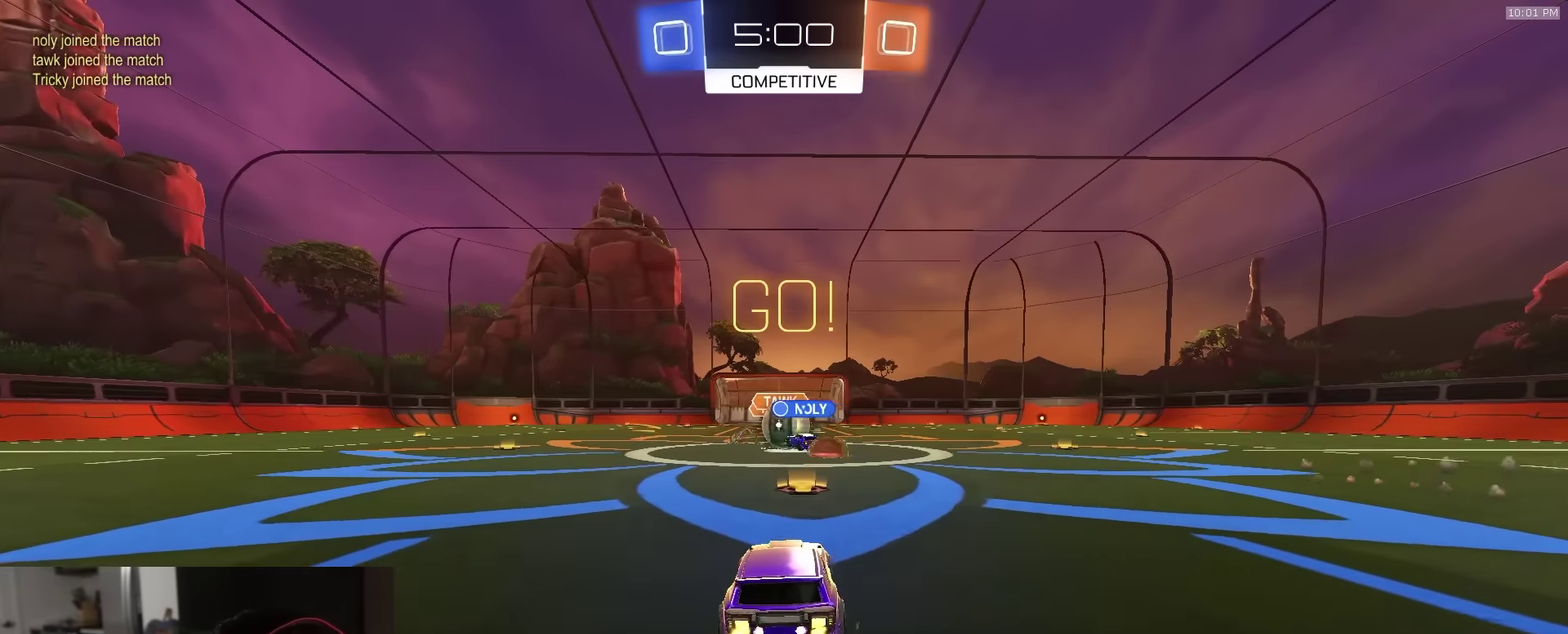
{"dt_ms": 600, "buttons": ["R1", "R2"], "left_stick": "center", "right_stick": "center", "events": [[133, "left_stick", "left"], [233, "L1", "down"], [317, "L1", "up"], [583, "left_stick", "center"]]}
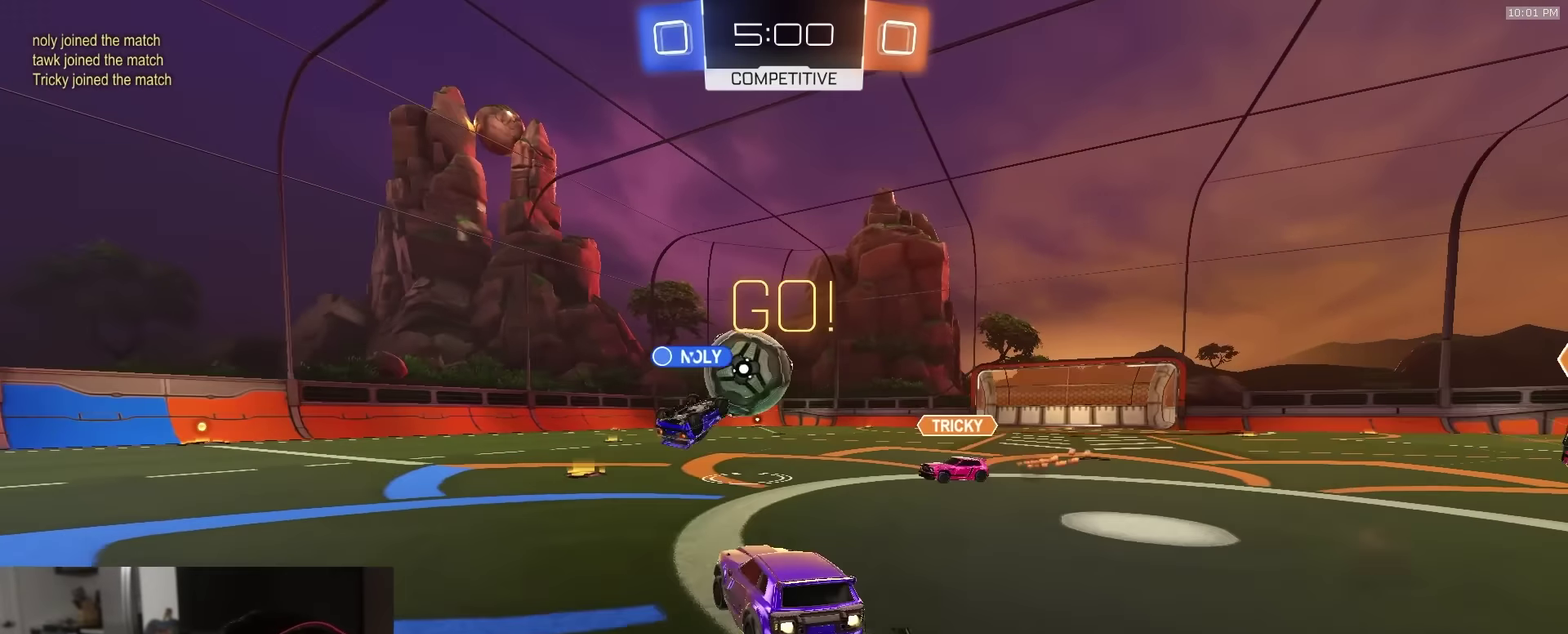
{"dt_ms": 400, "buttons": ["R1", "R2"], "left_stick": "up-left", "right_stick": "center", "events": [[83, "left_stick", "left"], [267, "left_stick", "up-right"], [283, "TRIANGLE", "down"], [333, "left_stick", "up-left"], [400, "TRIANGLE", "up"]]}
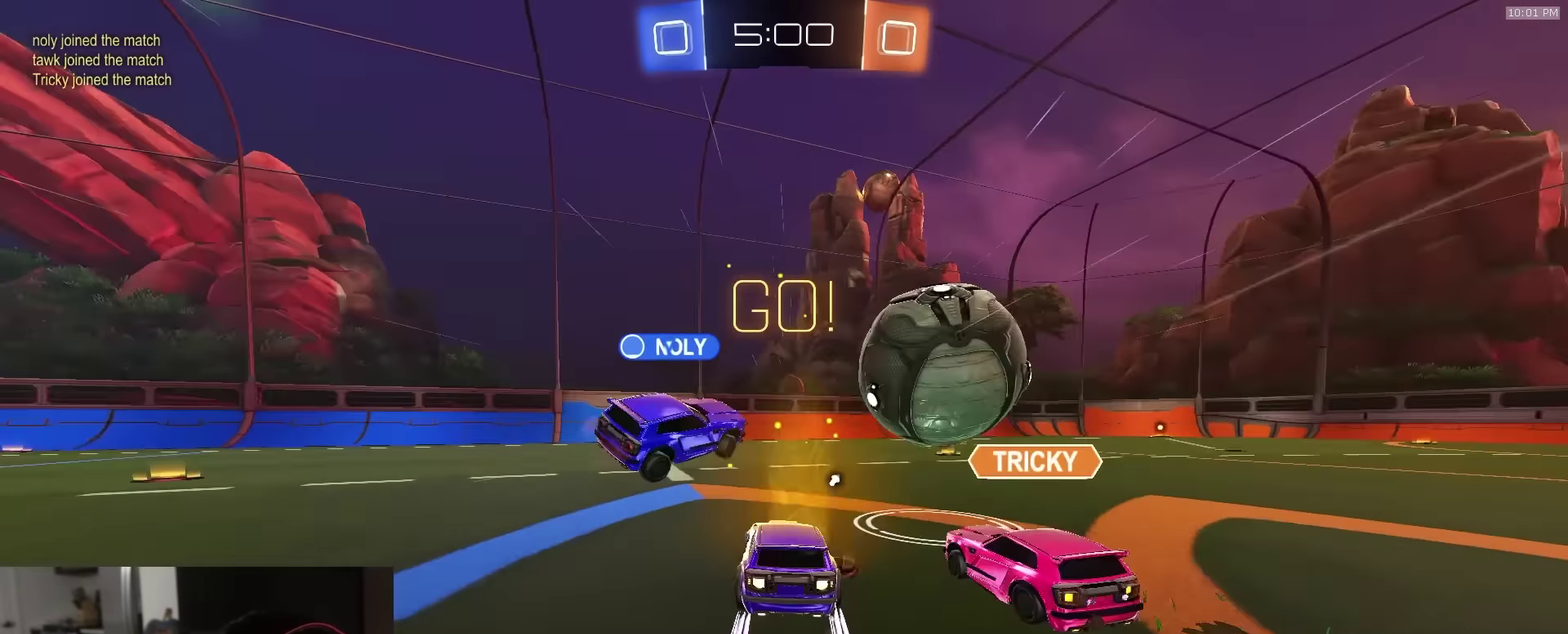
{"dt_ms": 500, "buttons": ["TRIANGLE", "R2"], "left_stick": "center", "right_stick": "center", "events": [[83, "left_stick", "center"], [133, "R1", "up"], [150, "left_stick", "up-left"], [200, "left_stick", "left"], [317, "left_stick", "center"], [483, "TRIANGLE", "down"]]}
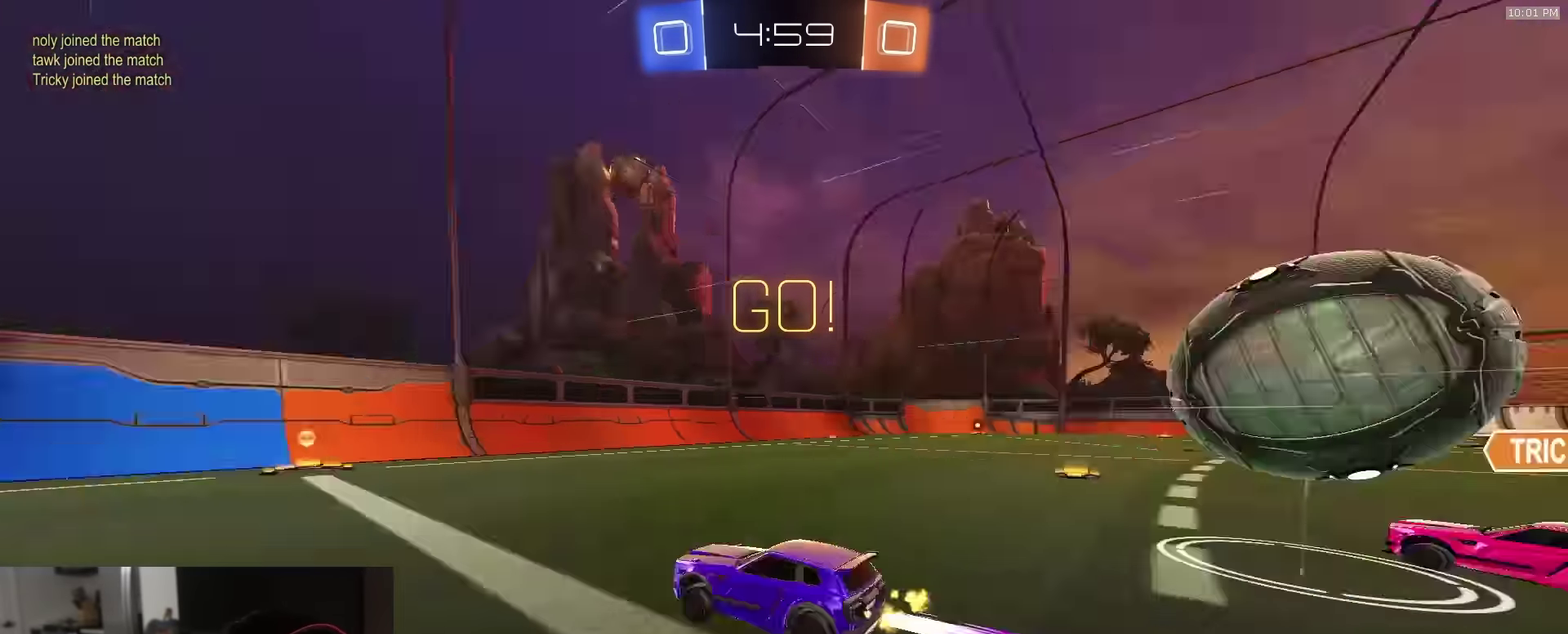
{"dt_ms": 500, "buttons": ["L2"], "left_stick": "right", "right_stick": "center", "events": [[33, "left_stick", "left"], [83, "TRIANGLE", "up"], [133, "left_stick", "center"], [200, "left_stick", "right"], [350, "left_stick", "left"], [383, "R2", "up"], [400, "left_stick", "center"], [450, "left_stick", "right"], [467, "L2", "down"]]}
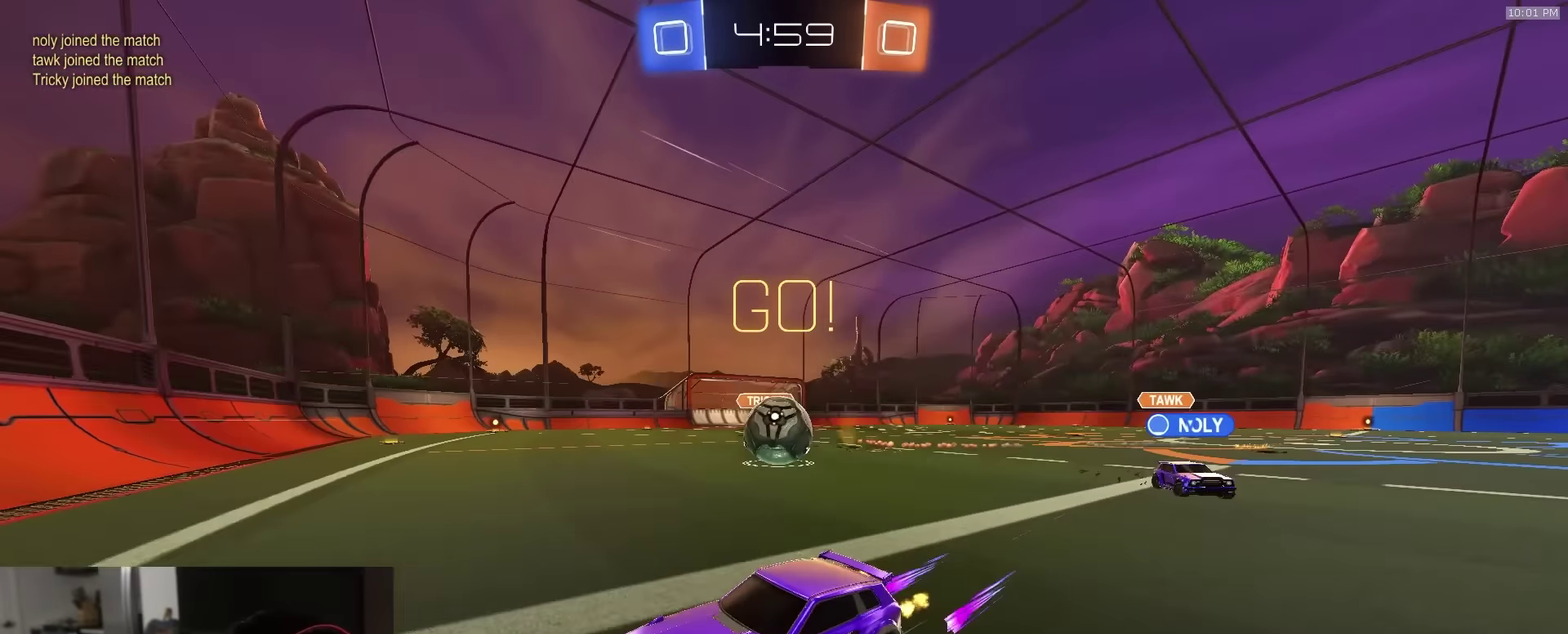
{"dt_ms": 500, "buttons": ["R2"], "left_stick": "right", "right_stick": "center", "events": [[117, "L2", "up"], [217, "R2", "down"], [317, "L2", "down"], [433, "L2", "up"]]}
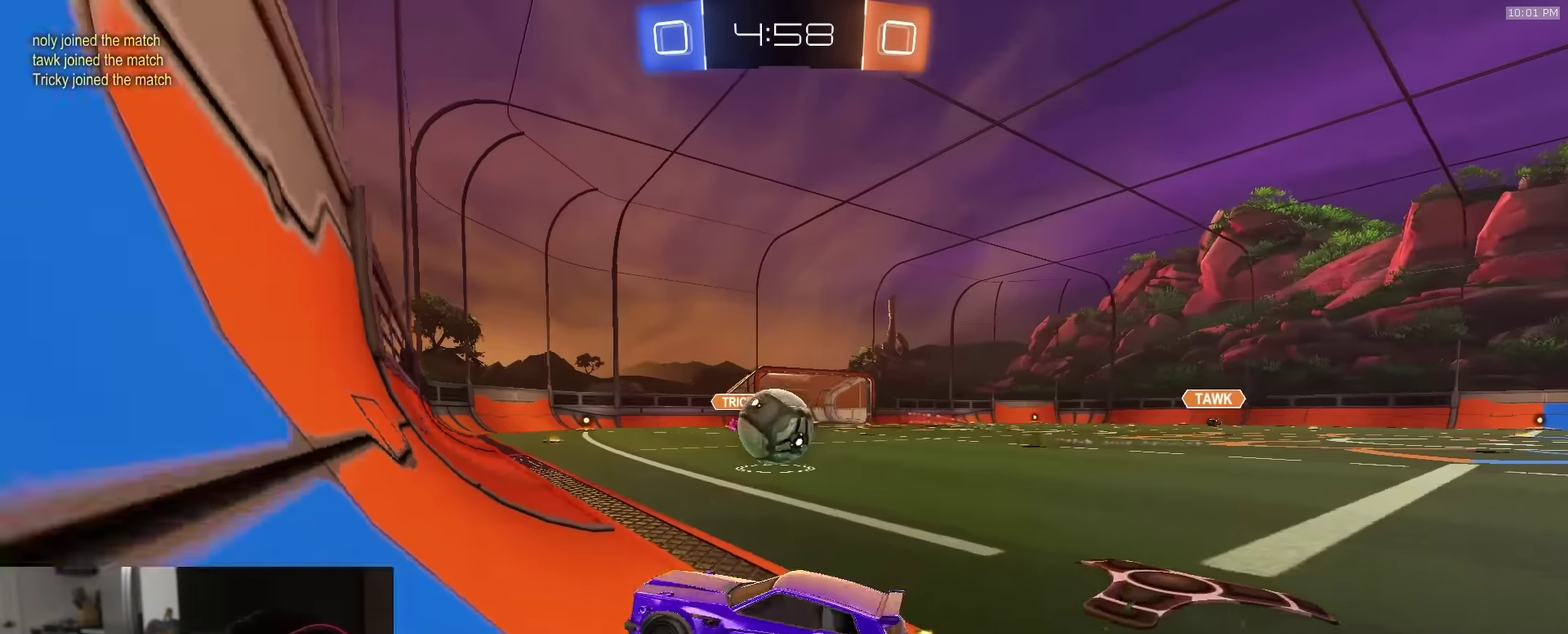
{"dt_ms": 500, "buttons": ["R2"], "left_stick": "left", "right_stick": "center", "events": [[283, "left_stick", "center"], [467, "left_stick", "left"]]}
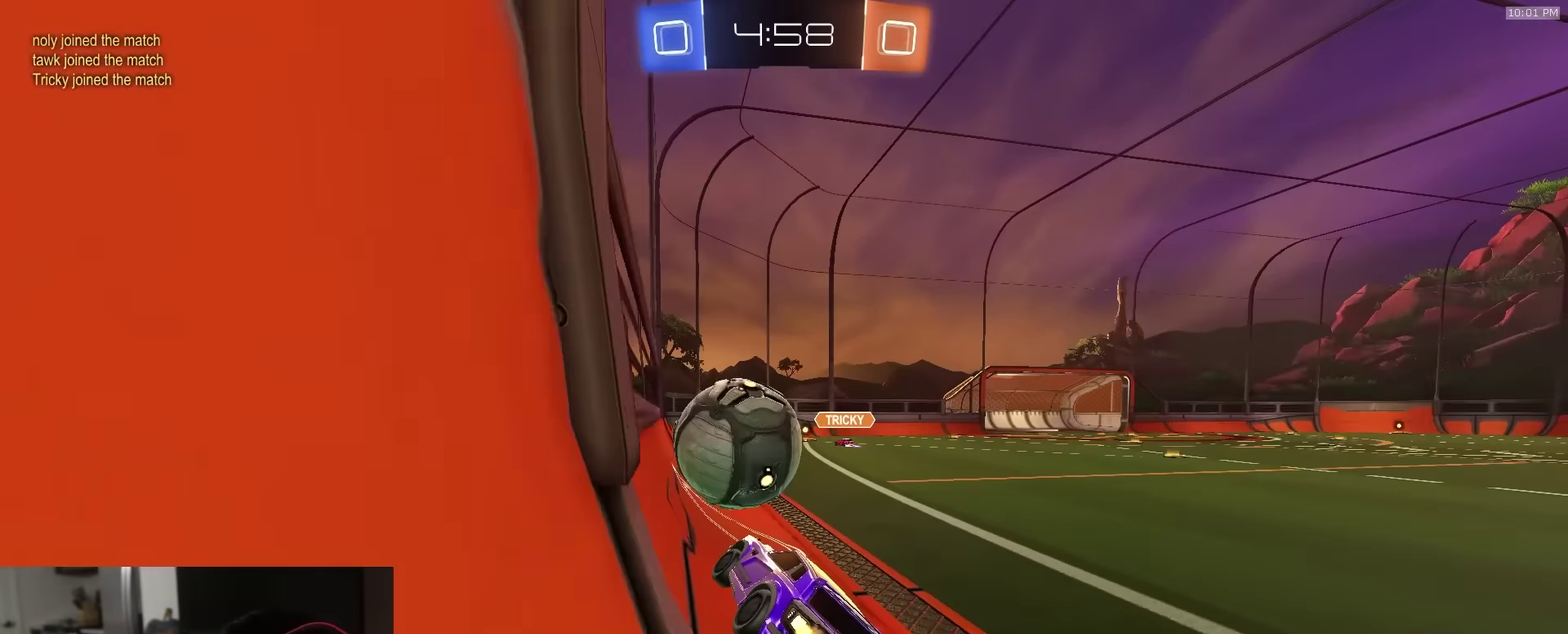
{"dt_ms": 400, "buttons": ["R2"], "left_stick": "left", "right_stick": "center", "events": []}
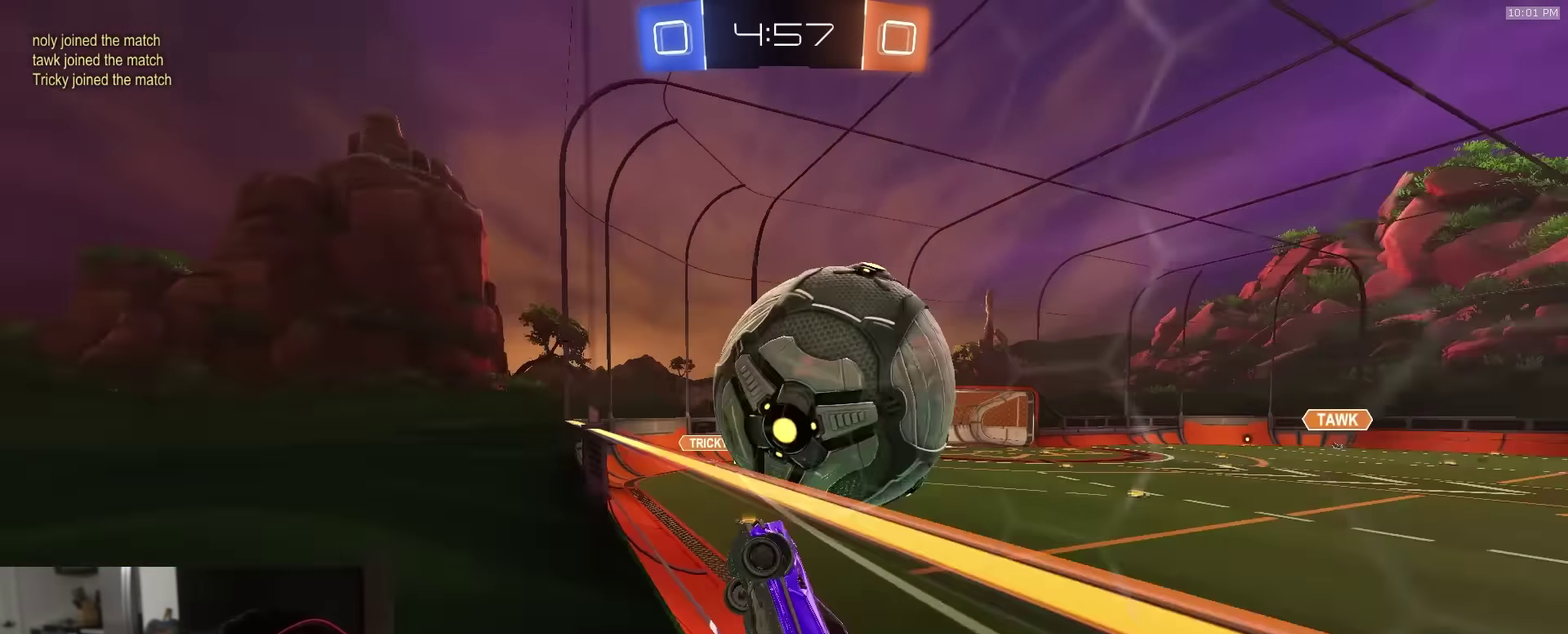
{"dt_ms": 600, "buttons": ["SQUARE", "R2"], "left_stick": "center", "right_stick": "center", "events": [[100, "L2", "down"], [150, "left_stick", "right"], [200, "L2", "up"], [250, "R1", "down"], [267, "left_stick", "center"], [300, "SQUARE", "down"], [333, "CROSS", "down"], [350, "left_stick", "right"], [417, "R1", "up"], [500, "left_stick", "up-right"], [517, "CROSS", "up"], [600, "left_stick", "center"]]}
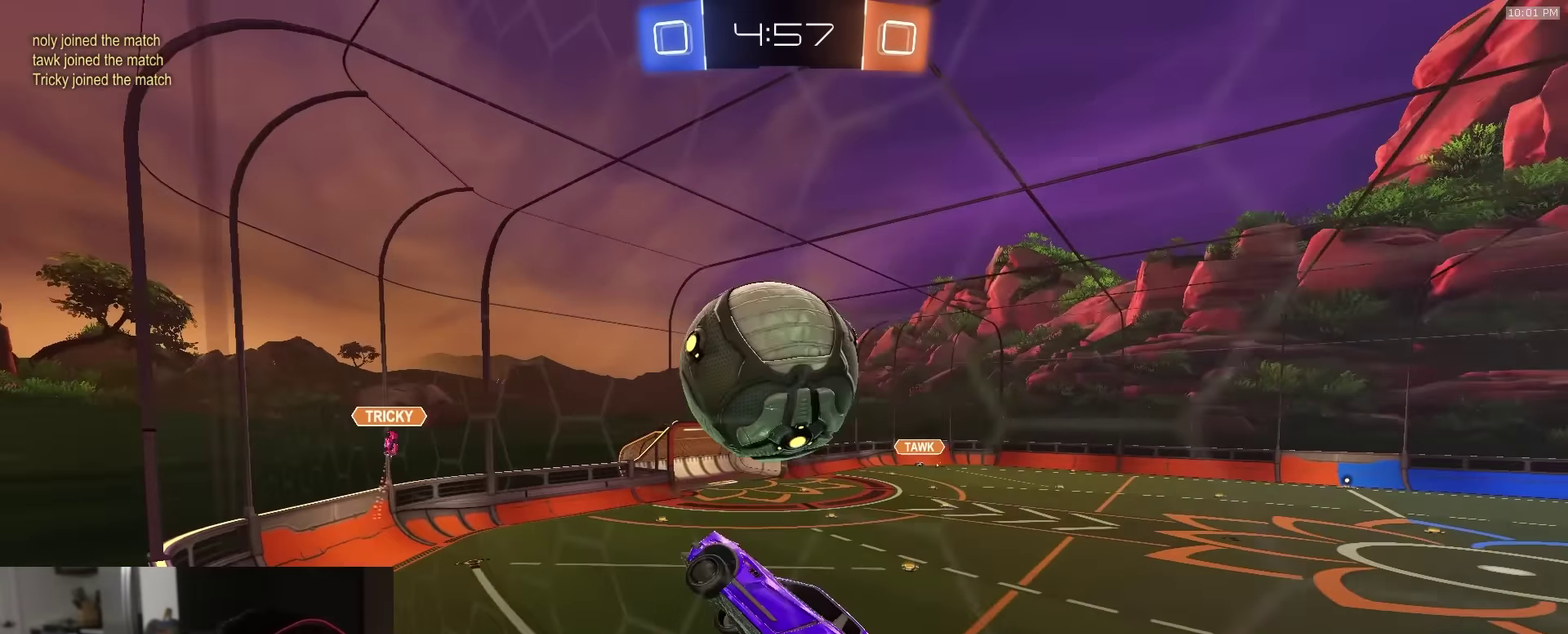
{"dt_ms": 300, "buttons": ["SQUARE", "R1", "R2"], "left_stick": "left", "right_stick": "center", "events": [[50, "R1", "down"], [50, "left_stick", "down"], [117, "left_stick", "down-left"], [183, "R1", "up"], [183, "left_stick", "left"], [250, "R1", "down"]]}